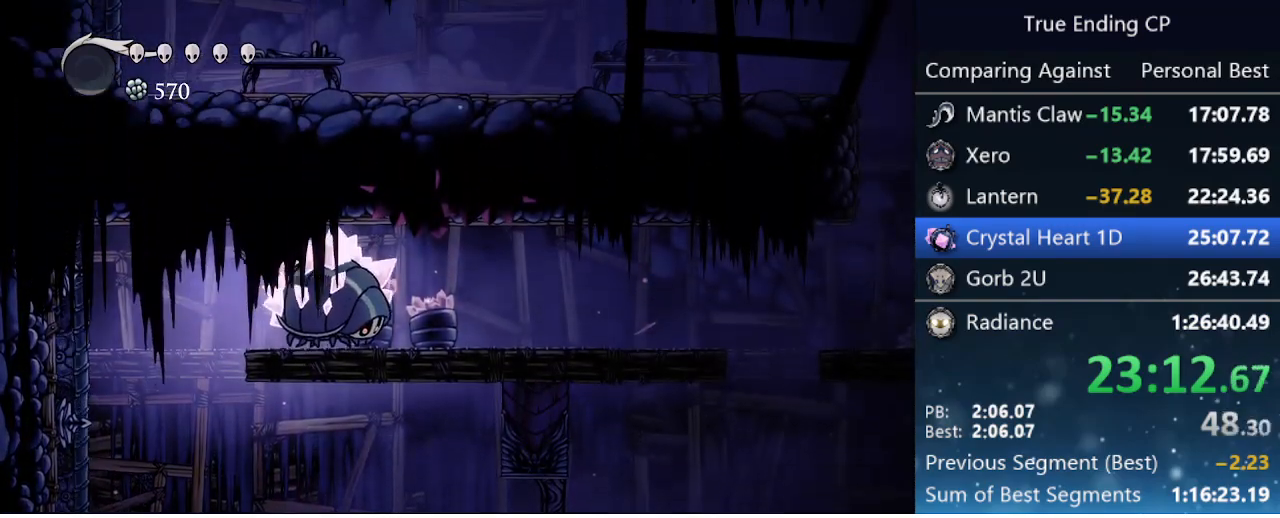
Gameplay with keyboard; each line is a JSON object with the keys held at the frame after it. "events" lists presses ("down") and releases ("up") of "cast", "cdash", "dash", "dnail", "down", "focus", "jump", "left", "menu", "nail", "pause", "right" and "up" between this image and that frame as [ms after this image, input, new state], when the widget could be followed in between. No other keys are recorded. Mouse input is not recorded. Key names are as the overlay labels them; some are game actions (e.g. jump) rather than physical keys.
{"keys": ["right"], "events": [[133, "nail", "down"], [233, "nail", "up"], [267, "up", "down"], [467, "up", "up"]]}
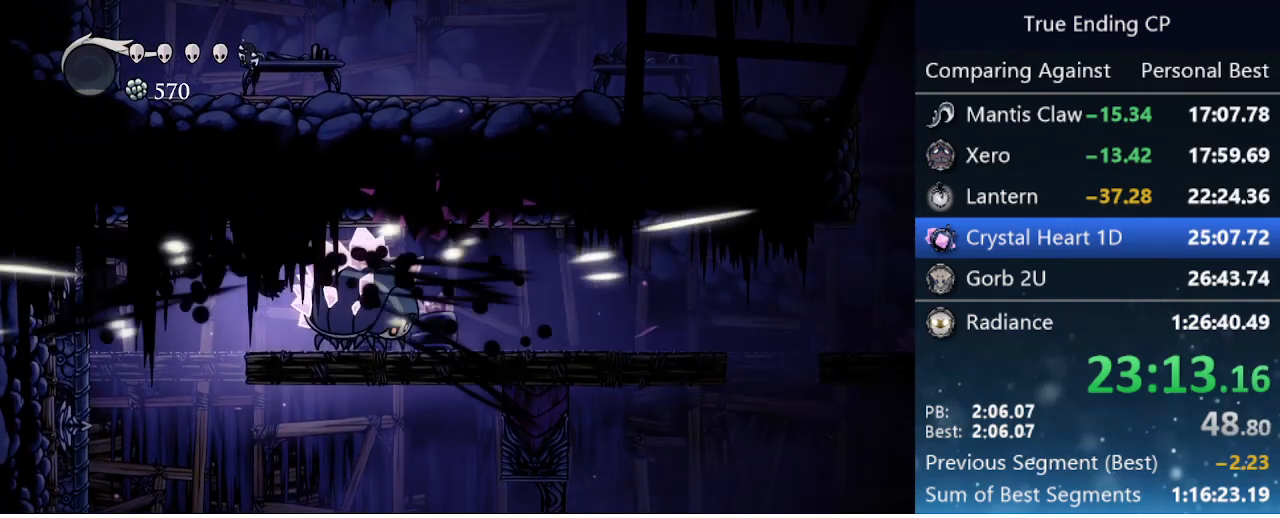
{"keys": ["dash", "right"], "events": [[433, "dash", "down"]]}
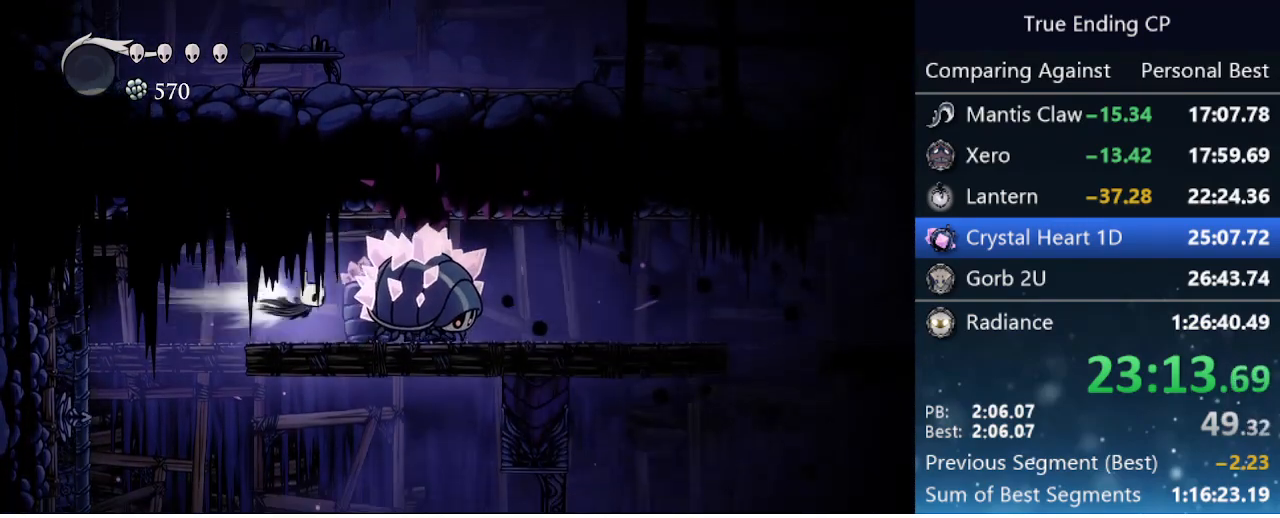
{"keys": ["right"], "events": [[133, "dash", "up"], [317, "up", "down"], [367, "nail", "down"], [500, "nail", "up"], [500, "up", "up"]]}
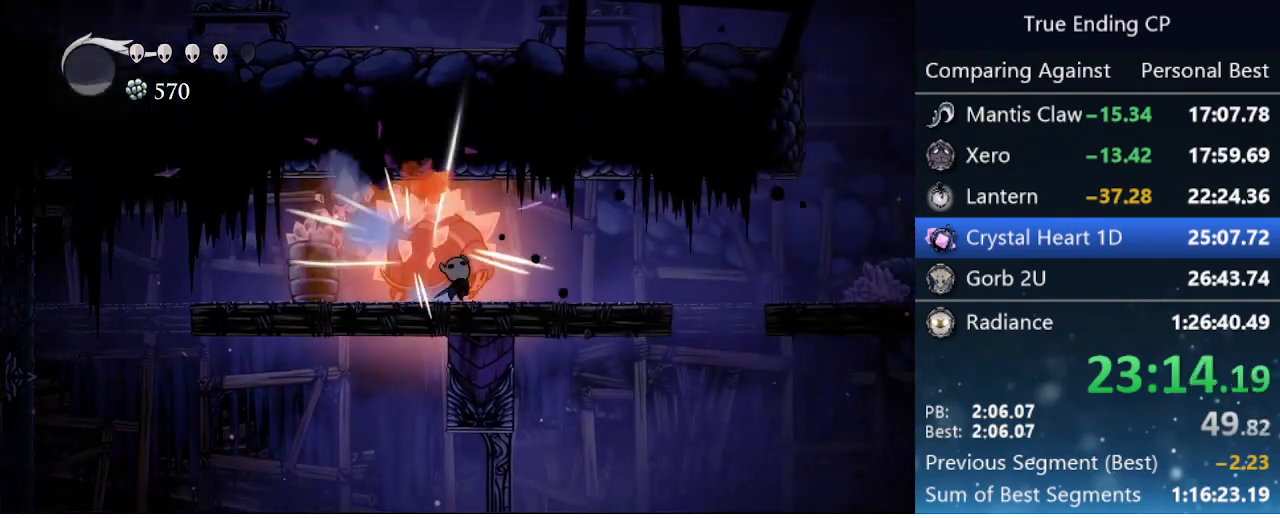
{"keys": ["dash", "right"], "events": [[317, "dash", "down"]]}
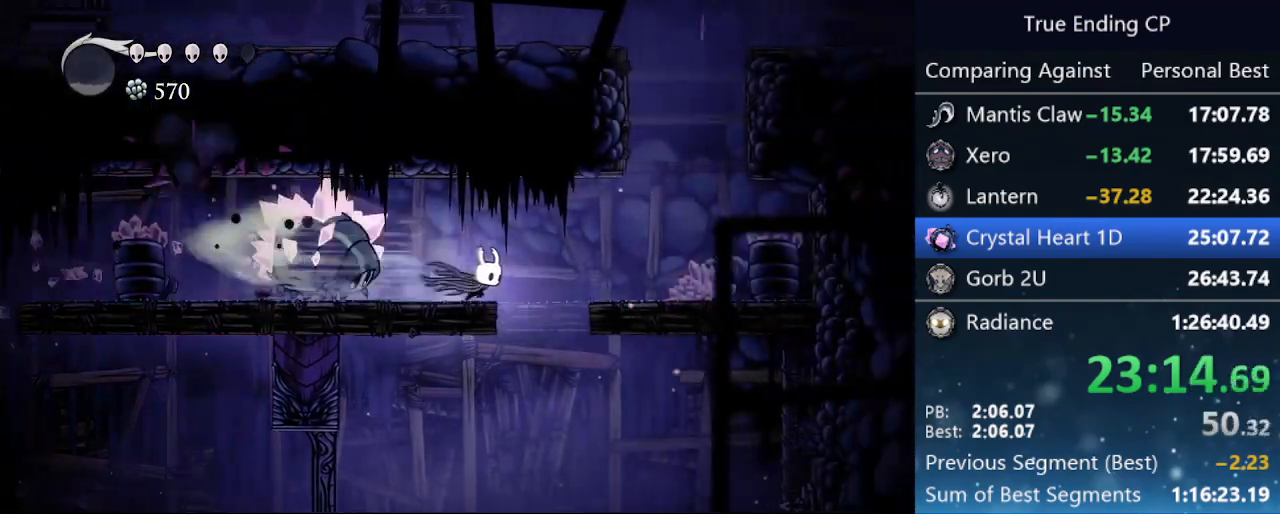
{"keys": ["jump", "right"], "events": [[17, "dash", "up"], [50, "jump", "down"], [250, "jump", "up"], [333, "jump", "down"]]}
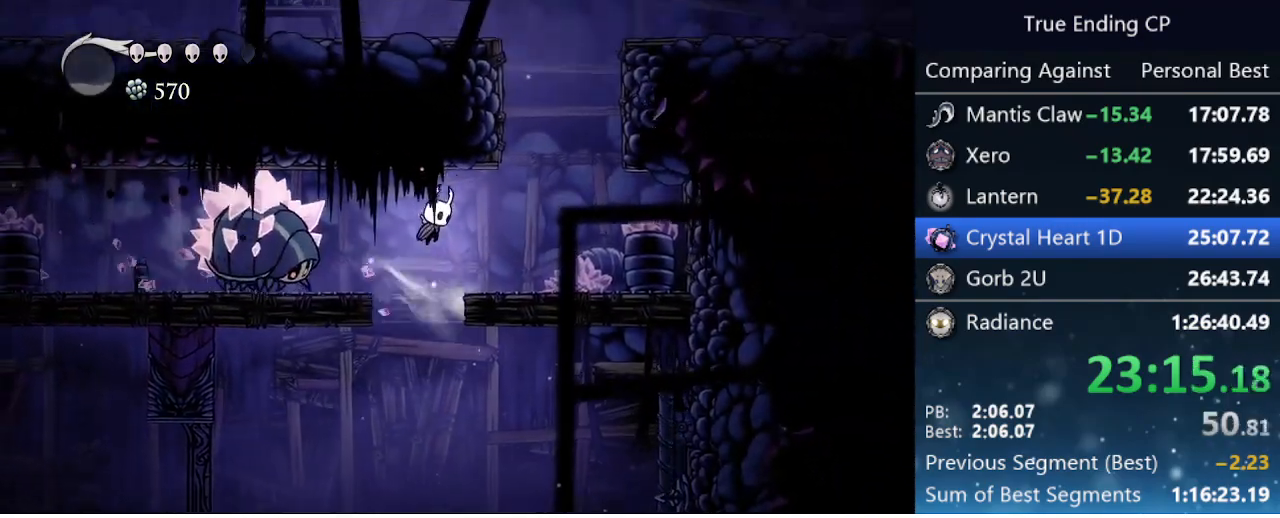
{"keys": ["jump", "left"], "events": [[33, "jump", "up"], [350, "jump", "down"], [500, "left", "down"], [500, "right", "up"]]}
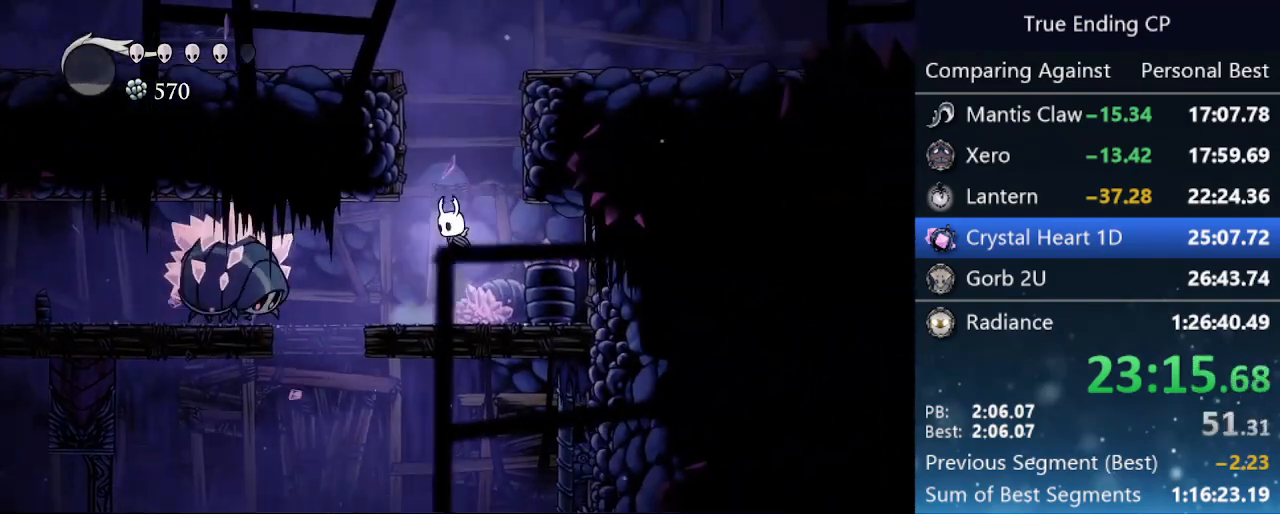
{"keys": ["jump", "left"], "events": [[233, "jump", "up"], [283, "jump", "down"]]}
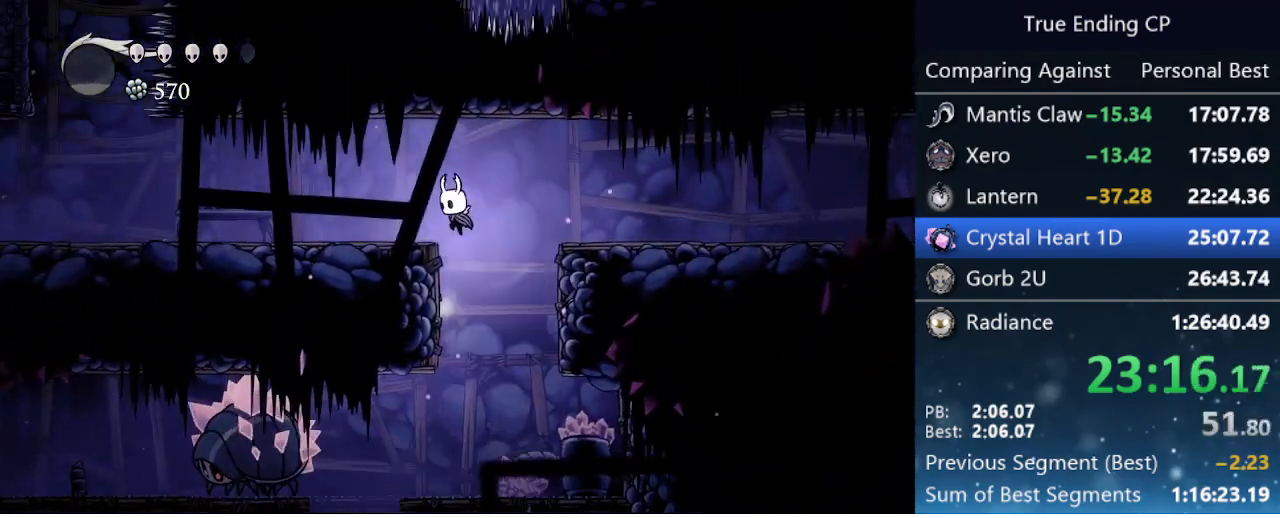
{"keys": ["left"], "events": [[17, "dash", "down"], [50, "jump", "up"], [250, "dash", "up"]]}
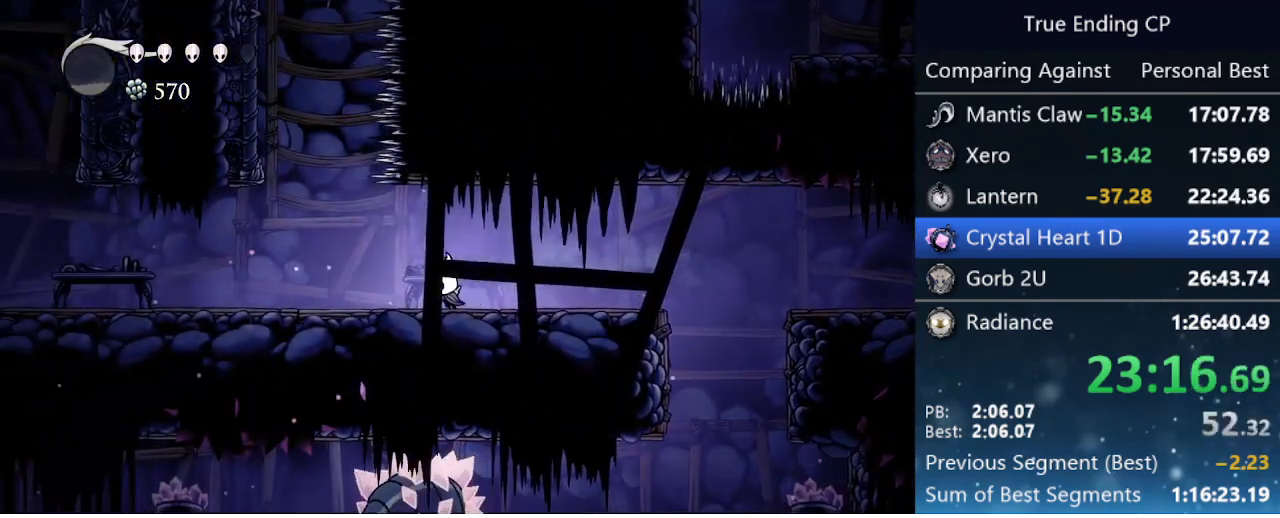
{"keys": ["left"], "events": [[67, "dash", "down"], [317, "dash", "up"]]}
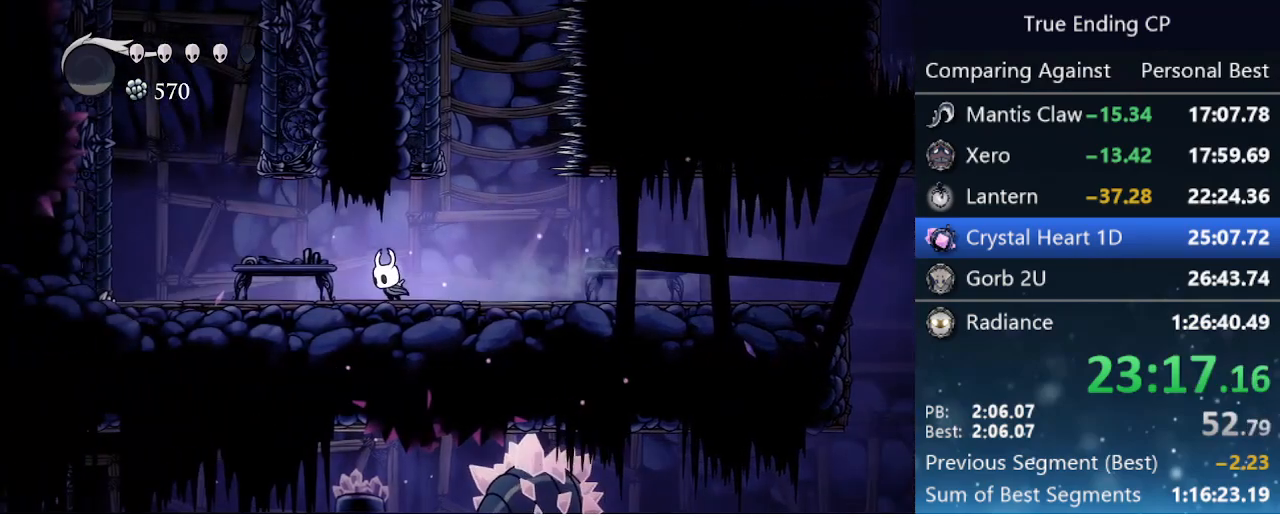
{"keys": ["left"], "events": [[100, "dash", "down"], [417, "dash", "up"]]}
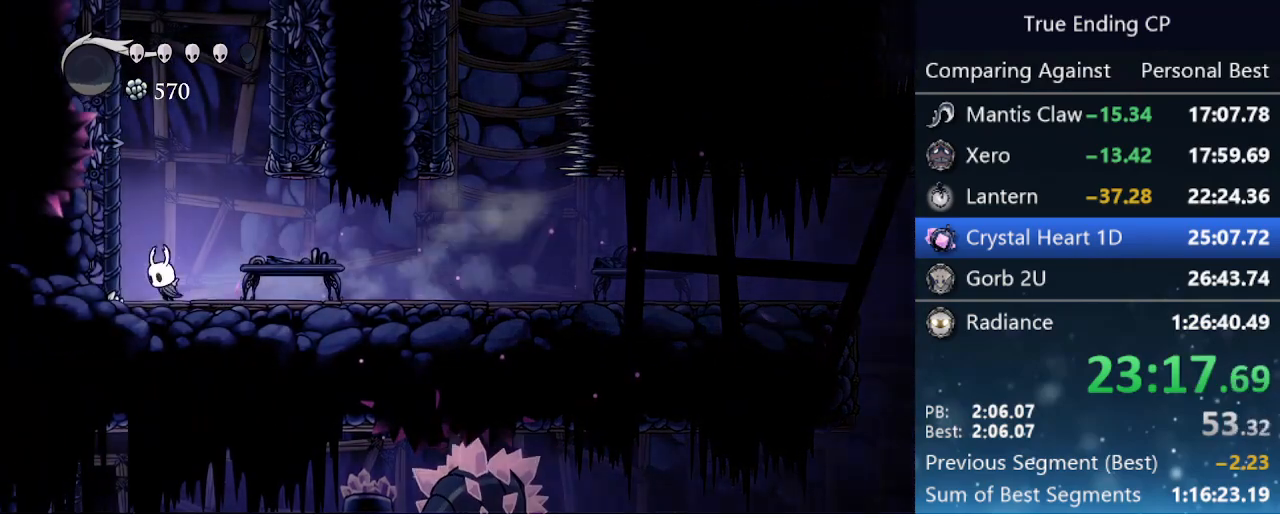
{"keys": ["jump", "left"], "events": [[17, "jump", "down"], [283, "jump", "up"], [333, "jump", "down"]]}
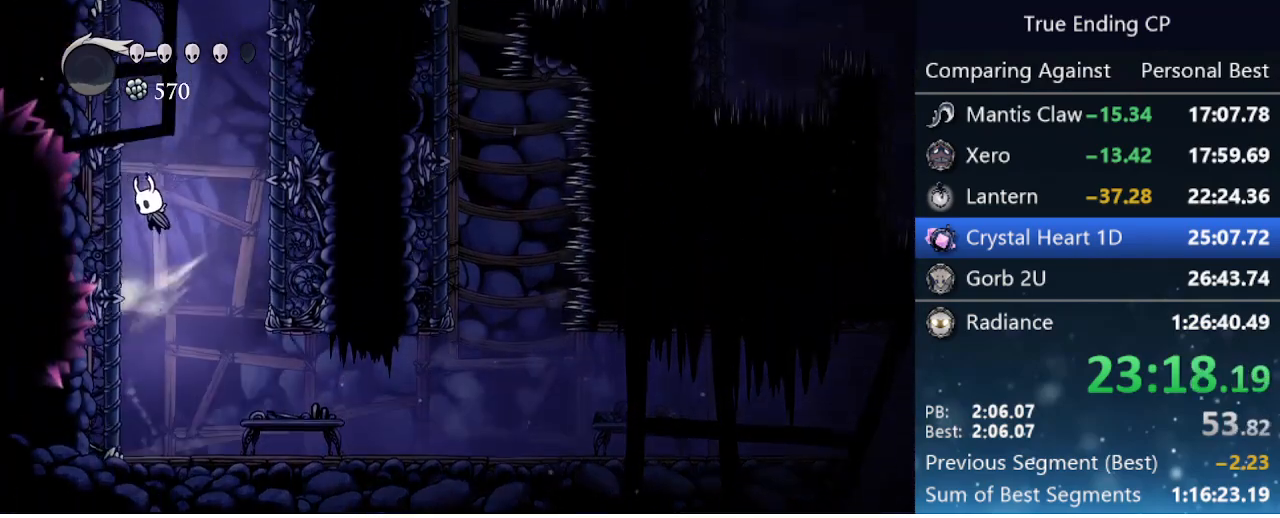
{"keys": ["left"], "events": [[117, "jump", "up"], [167, "jump", "down"], [450, "jump", "up"]]}
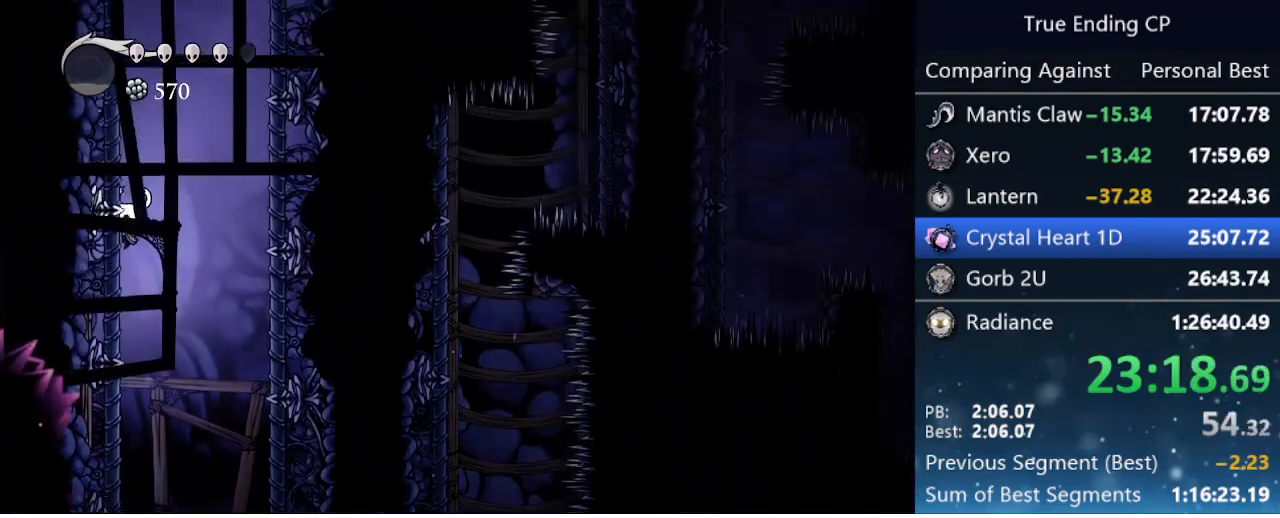
{"keys": ["jump", "left"], "events": [[33, "jump", "down"], [283, "jump", "up"], [333, "jump", "down"]]}
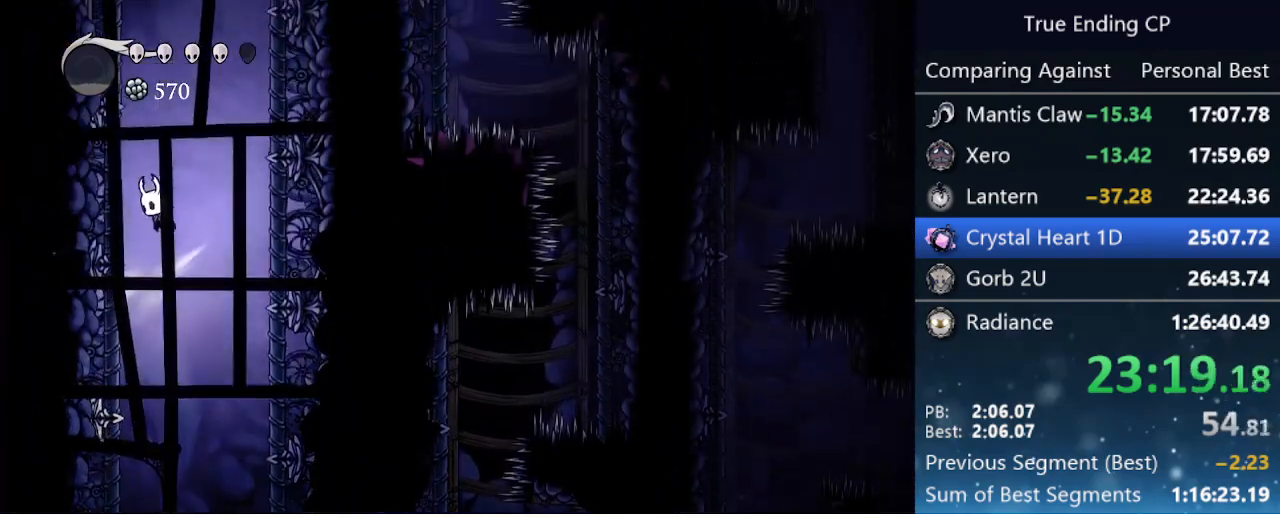
{"keys": ["left"], "events": [[117, "jump", "up"], [167, "jump", "down"], [433, "jump", "up"]]}
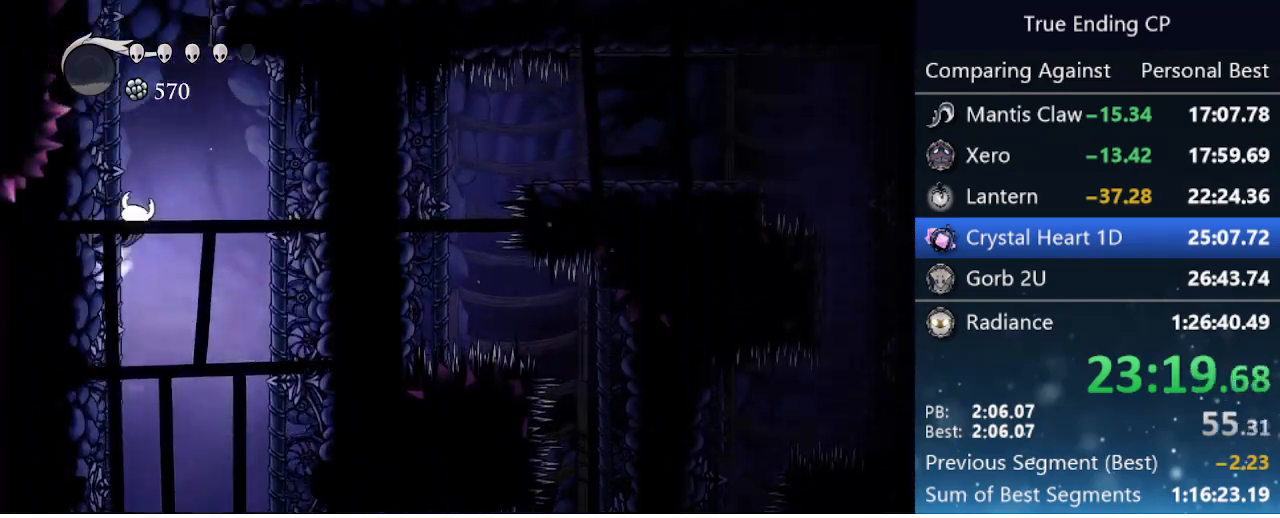
{"keys": ["jump", "right"], "events": [[33, "jump", "down"], [267, "jump", "up"], [317, "jump", "down"], [500, "left", "up"], [500, "right", "down"]]}
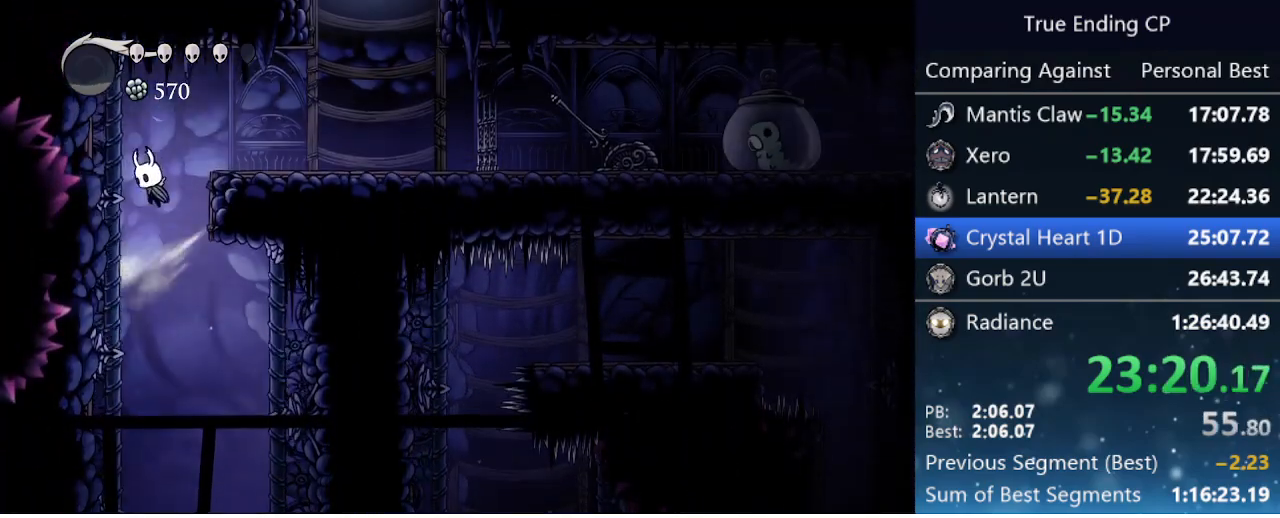
{"keys": ["right"], "events": [[367, "jump", "up"]]}
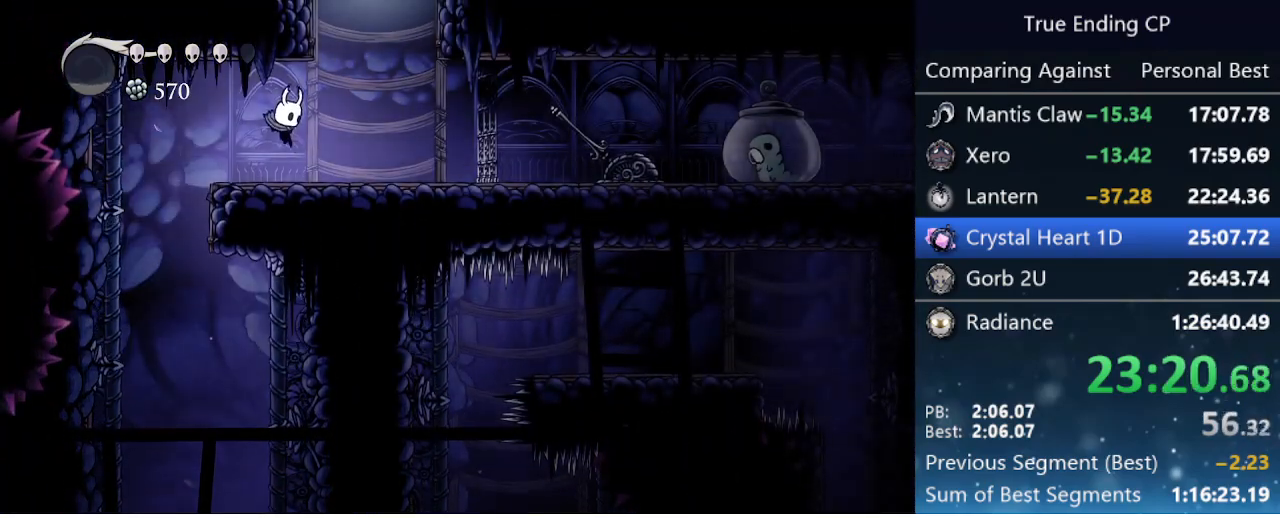
{"keys": ["jump", "right"], "events": [[100, "jump", "down"]]}
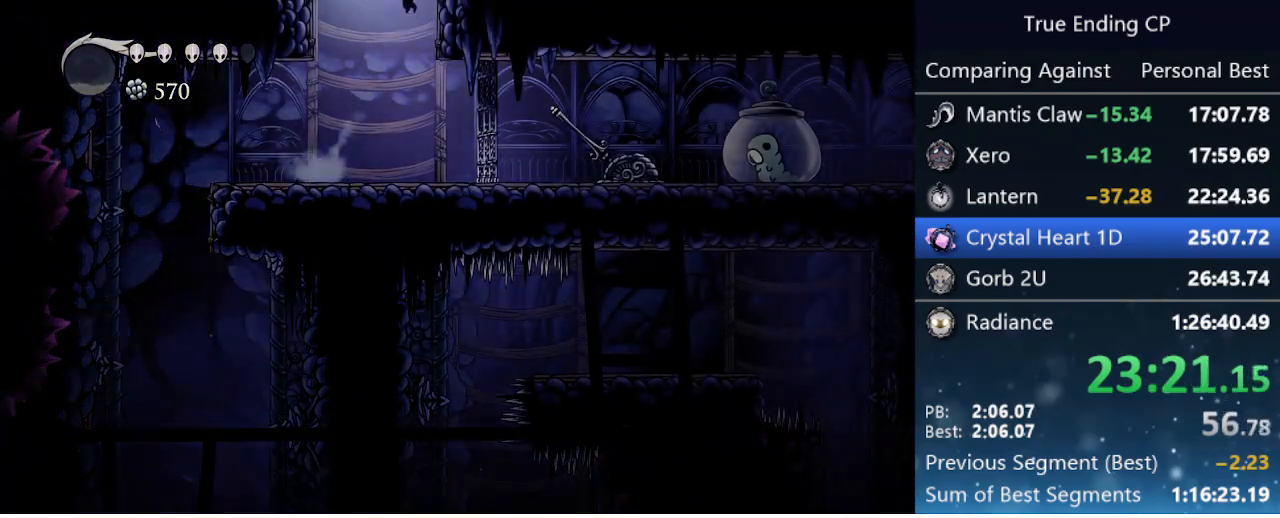
{"keys": [], "events": [[117, "up", "down"], [167, "jump", "up"], [167, "right", "up"], [217, "nail", "down"], [250, "up", "up"], [300, "nail", "up"], [300, "right", "down"], [400, "jump", "down"], [400, "up", "down"], [450, "nail", "down"], [450, "right", "up"], [500, "jump", "up"], [500, "nail", "up"], [500, "up", "up"]]}
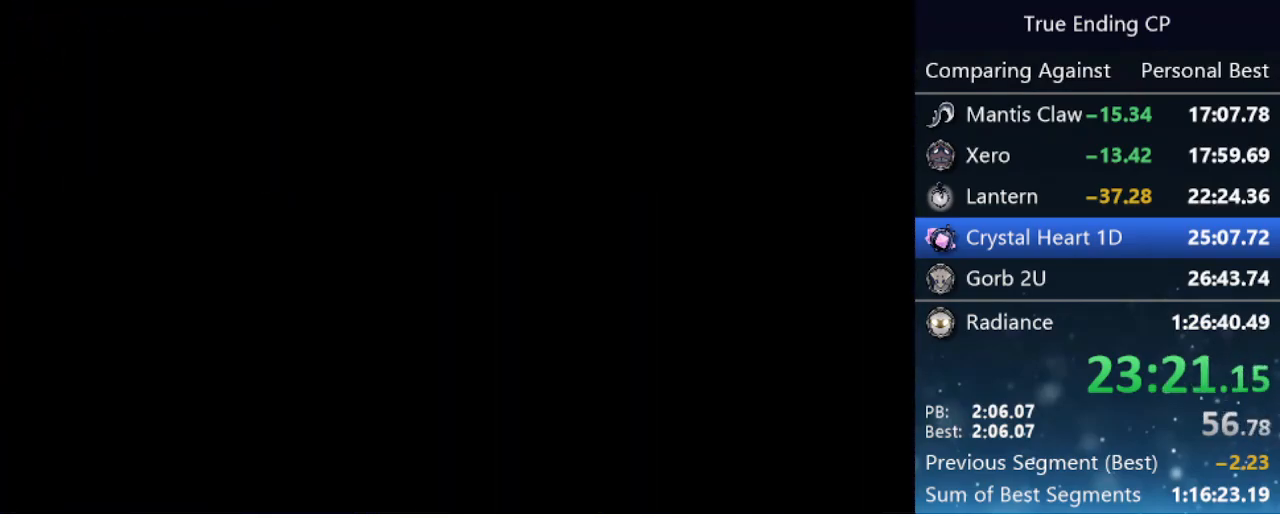
{"keys": ["jump", "nail", "right"], "events": [[50, "right", "down"], [83, "jump", "down"], [83, "nail", "down"], [133, "jump", "up"], [183, "nail", "up"], [233, "jump", "down"], [233, "nail", "down"], [317, "jump", "up"], [367, "nail", "up"], [367, "up", "down"], [417, "jump", "down"], [417, "nail", "down"], [417, "up", "up"]]}
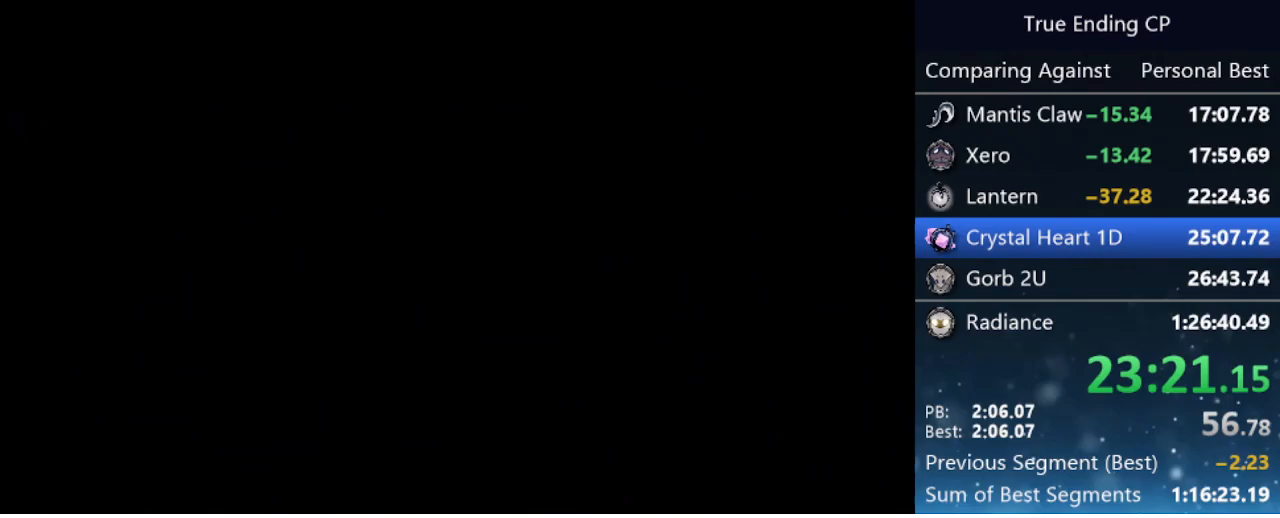
{"keys": ["right"], "events": [[17, "jump", "up"], [17, "up", "down"], [100, "up", "up"], [150, "nail", "up"], [200, "up", "down"], [250, "nail", "down"], [300, "nail", "up"], [300, "up", "up"], [350, "jump", "down"], [400, "jump", "up"], [400, "up", "down"], [450, "up", "up"]]}
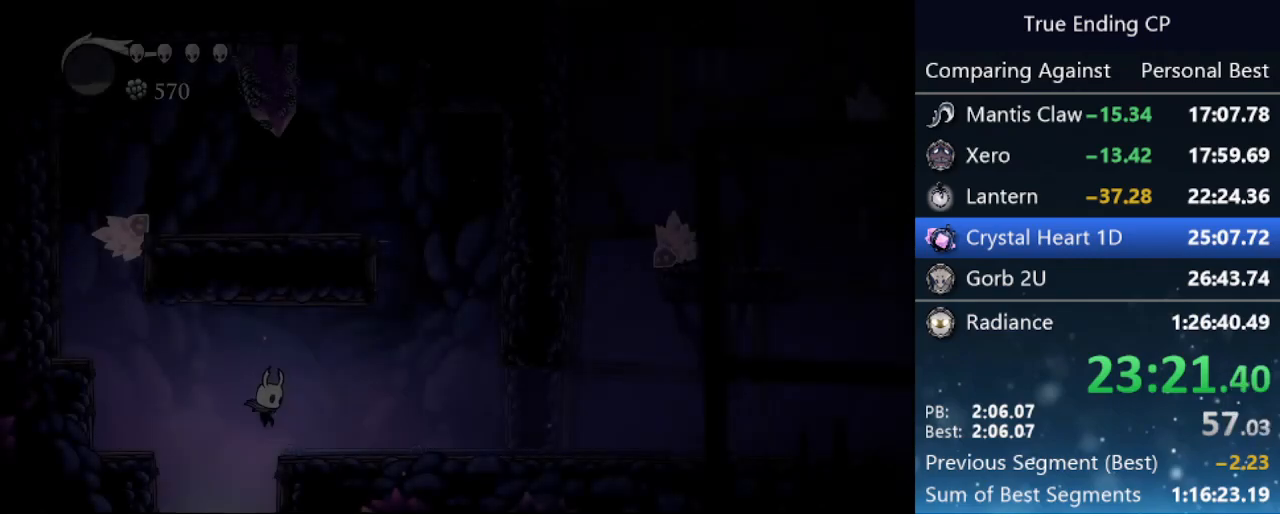
{"keys": ["right"], "events": [[17, "jump", "down"], [17, "nail", "down"], [17, "up", "down"], [67, "jump", "up"], [67, "nail", "up"], [117, "up", "up"], [317, "dash", "down"], [450, "dash", "up"]]}
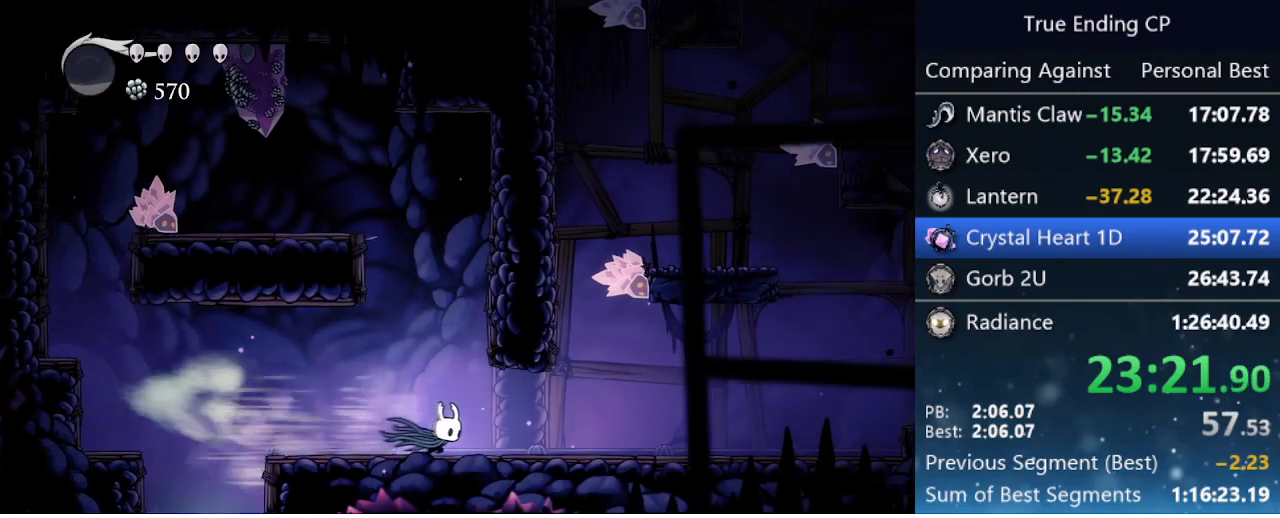
{"keys": ["jump", "left"], "events": [[317, "jump", "down"], [417, "left", "down"], [417, "right", "up"]]}
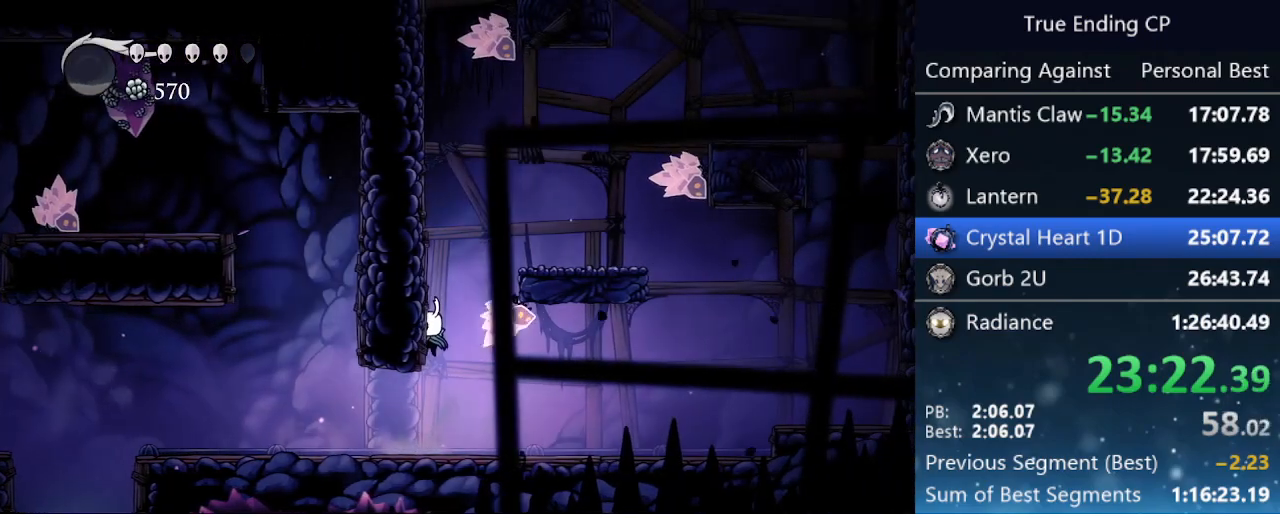
{"keys": ["jump", "left"], "events": [[100, "jump", "up"], [150, "jump", "down"], [433, "jump", "up"], [483, "jump", "down"]]}
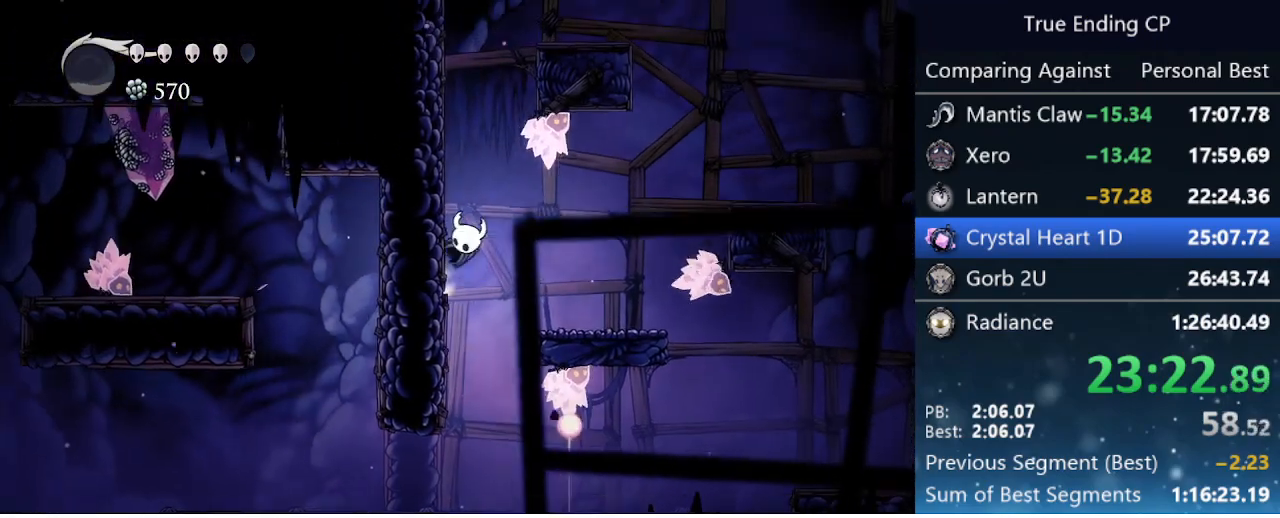
{"keys": ["jump", "right"], "events": [[267, "jump", "up"], [317, "jump", "down"], [367, "left", "up"], [367, "right", "down"]]}
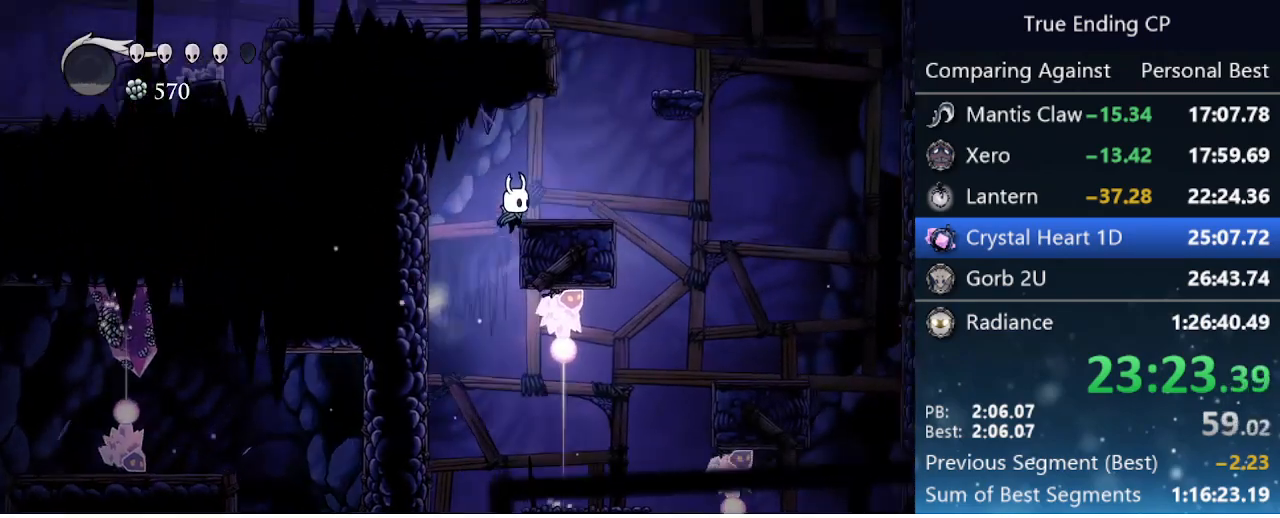
{"keys": ["jump", "left"], "events": [[83, "jump", "up"], [283, "jump", "down"], [417, "left", "down"], [417, "right", "up"]]}
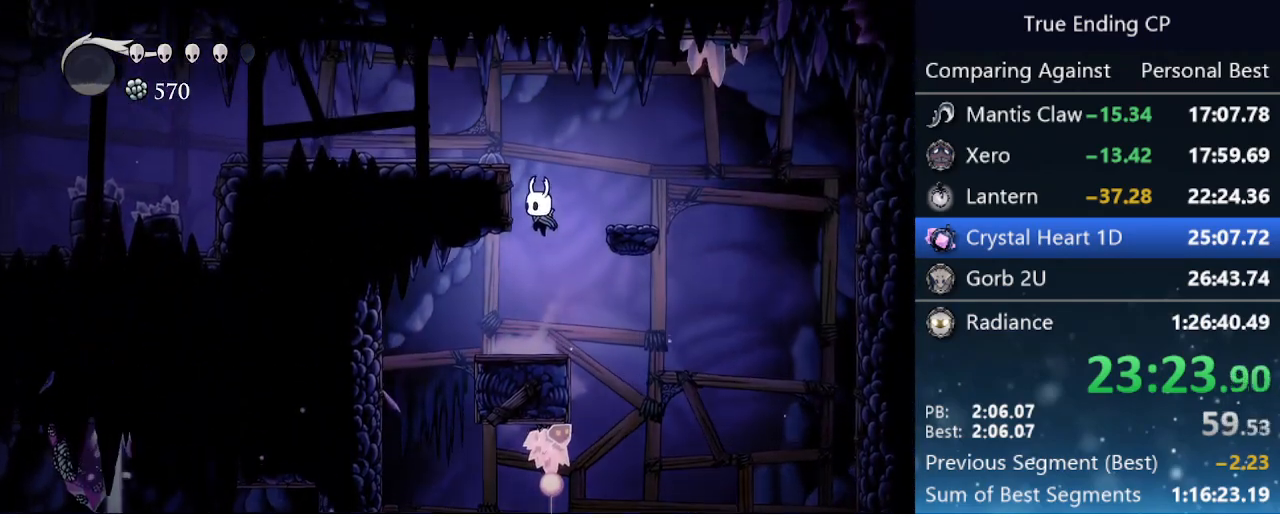
{"keys": ["dash", "left"], "events": [[117, "jump", "up"], [167, "jump", "down"], [333, "dash", "down"], [383, "jump", "up"]]}
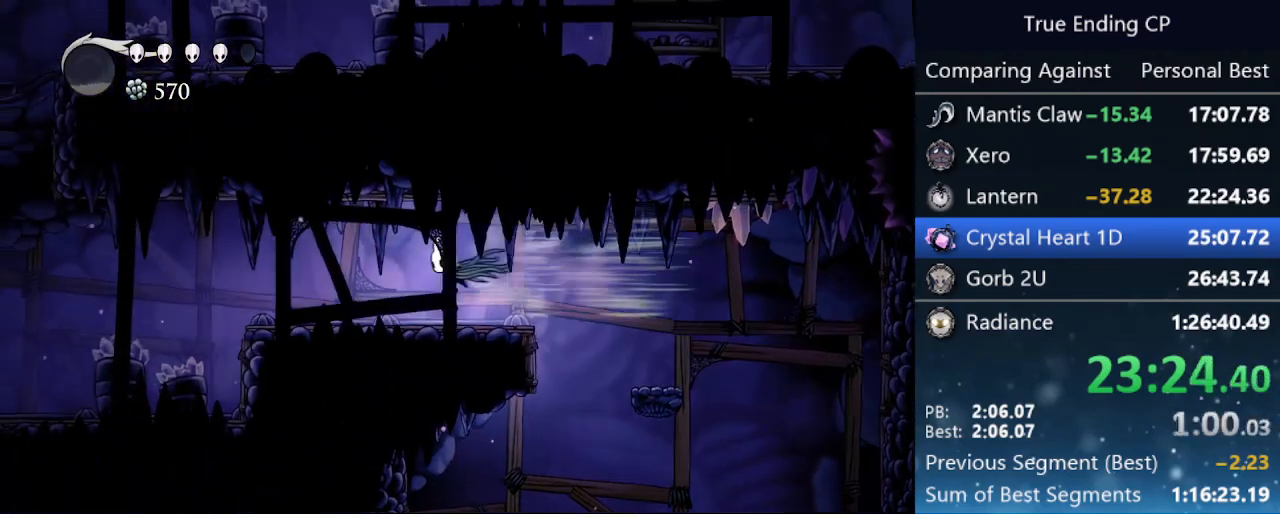
{"keys": ["dash", "left"], "events": [[33, "dash", "up"], [350, "dash", "down"]]}
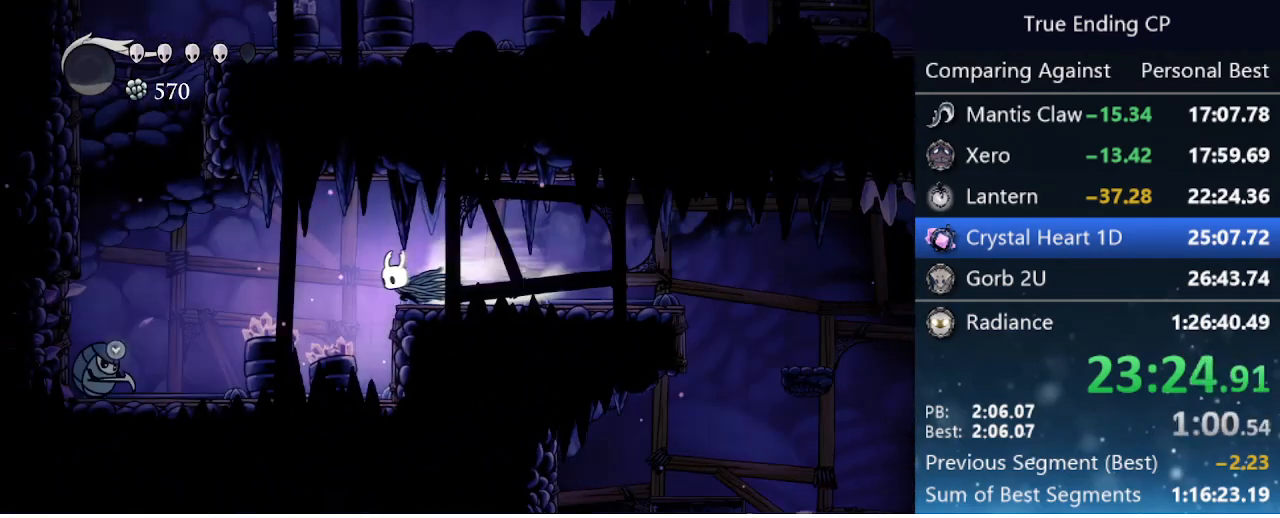
{"keys": ["dash", "left"], "events": [[83, "dash", "up"], [133, "down", "down"], [233, "nail", "down"], [433, "down", "up"], [467, "dash", "down"], [467, "nail", "up"]]}
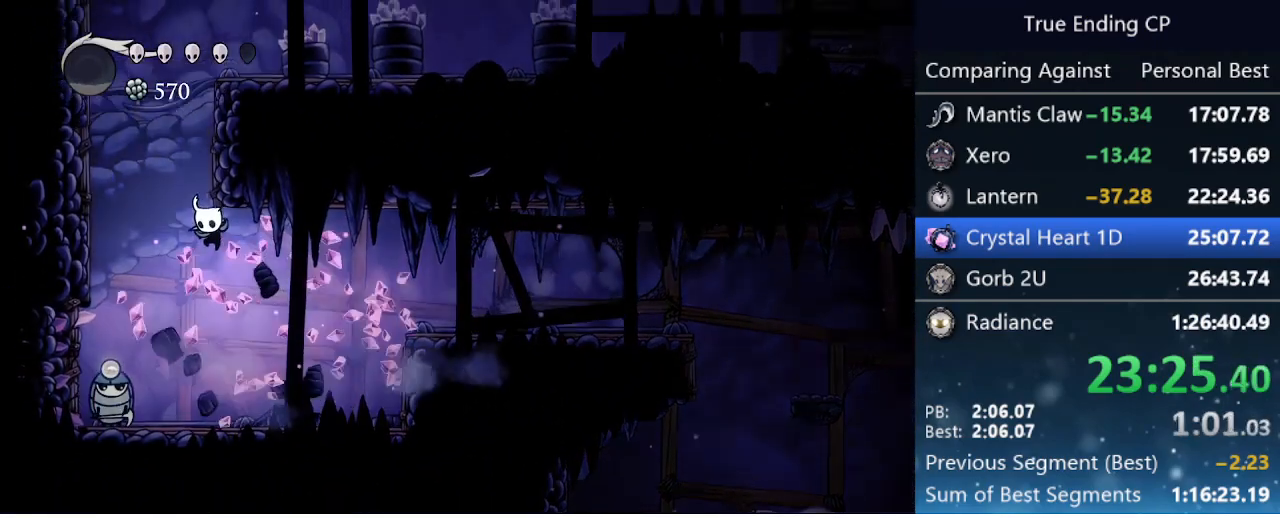
{"keys": ["jump", "left"], "events": [[250, "dash", "up"], [300, "jump", "down"]]}